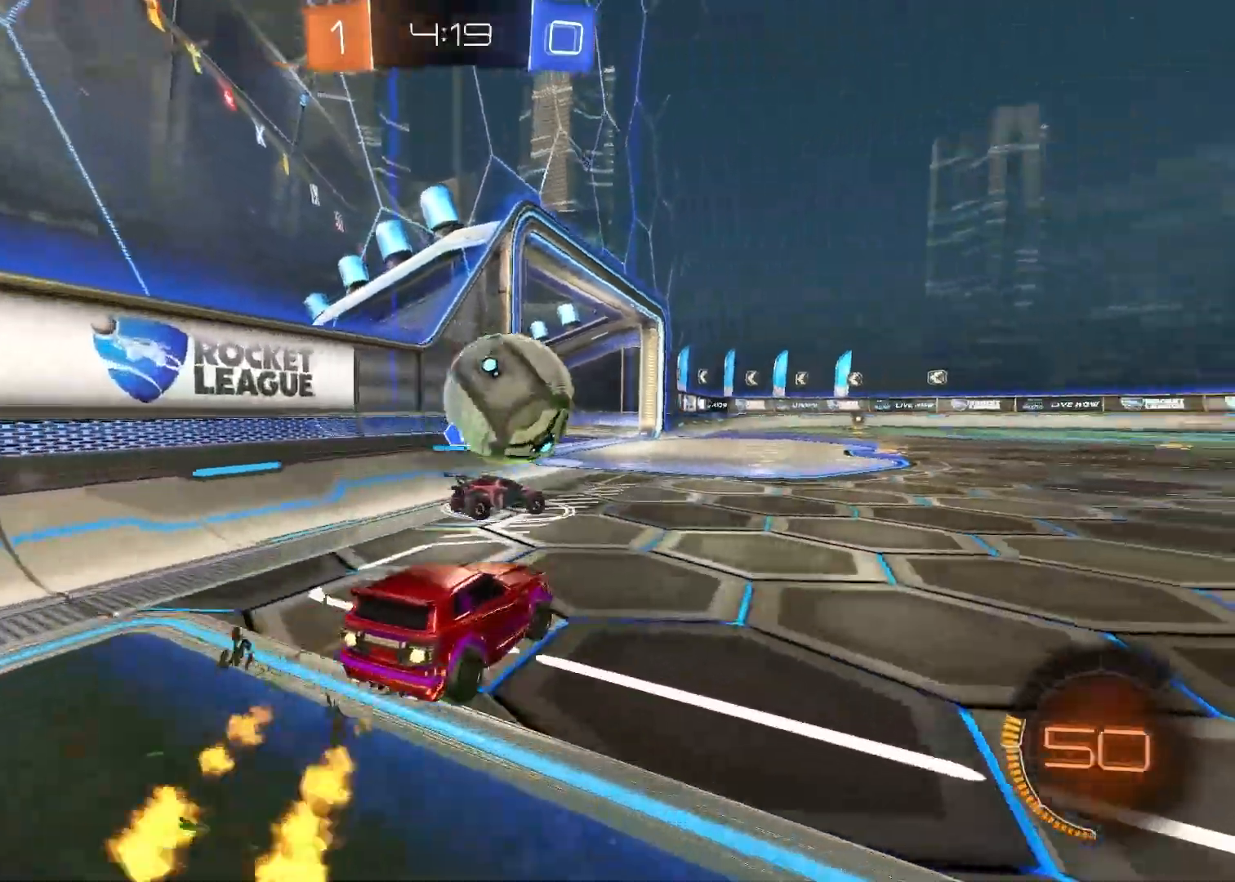
Gameplay with a controller (PlayStation layout); each line is a JSON object with the inputs held at the frame after it. "events" lists button and stick changes between this image and that frame as [ms after this image, input, new state], when the widget could be followed in between.
{"buttons": ["R1", "R2"], "left_stick": "center", "right_stick": "center", "events": [[167, "left_stick", "center"], [283, "left_stick", "left"], [417, "left_stick", "center"]]}
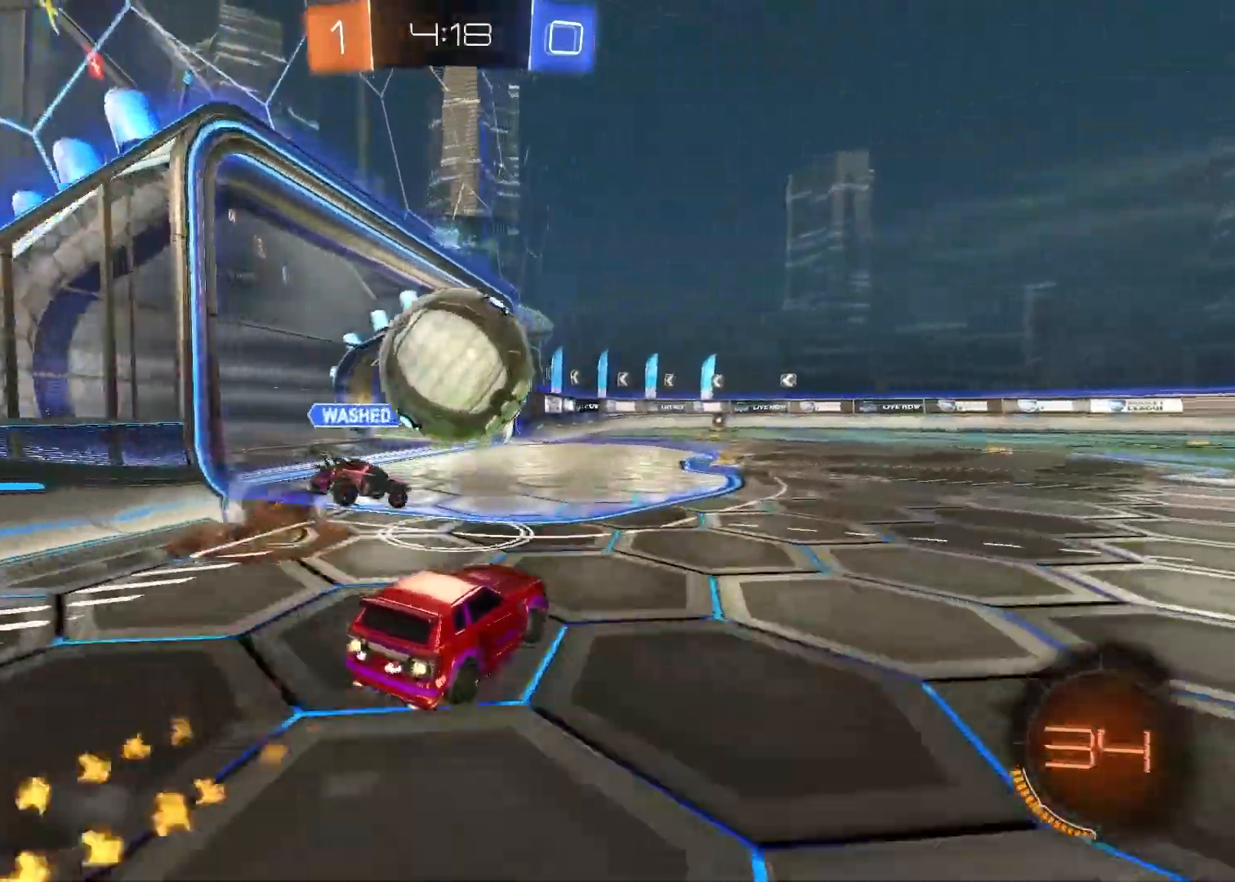
{"buttons": ["R2"], "left_stick": "center", "right_stick": "center", "events": [[17, "CIRCLE", "down"], [183, "CIRCLE", "up"], [350, "R1", "up"]]}
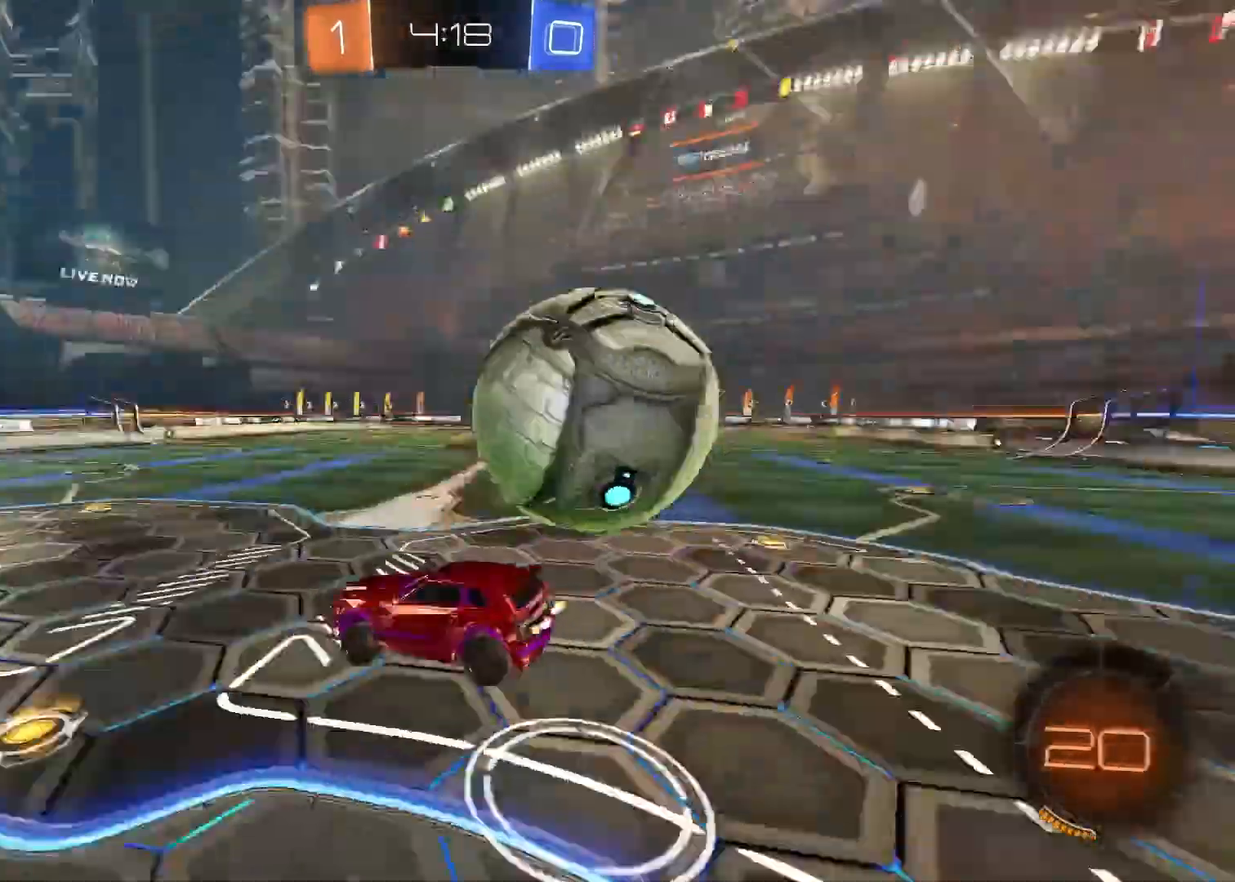
{"buttons": ["R1", "R2"], "left_stick": "center", "right_stick": "center", "events": [[217, "R1", "down"]]}
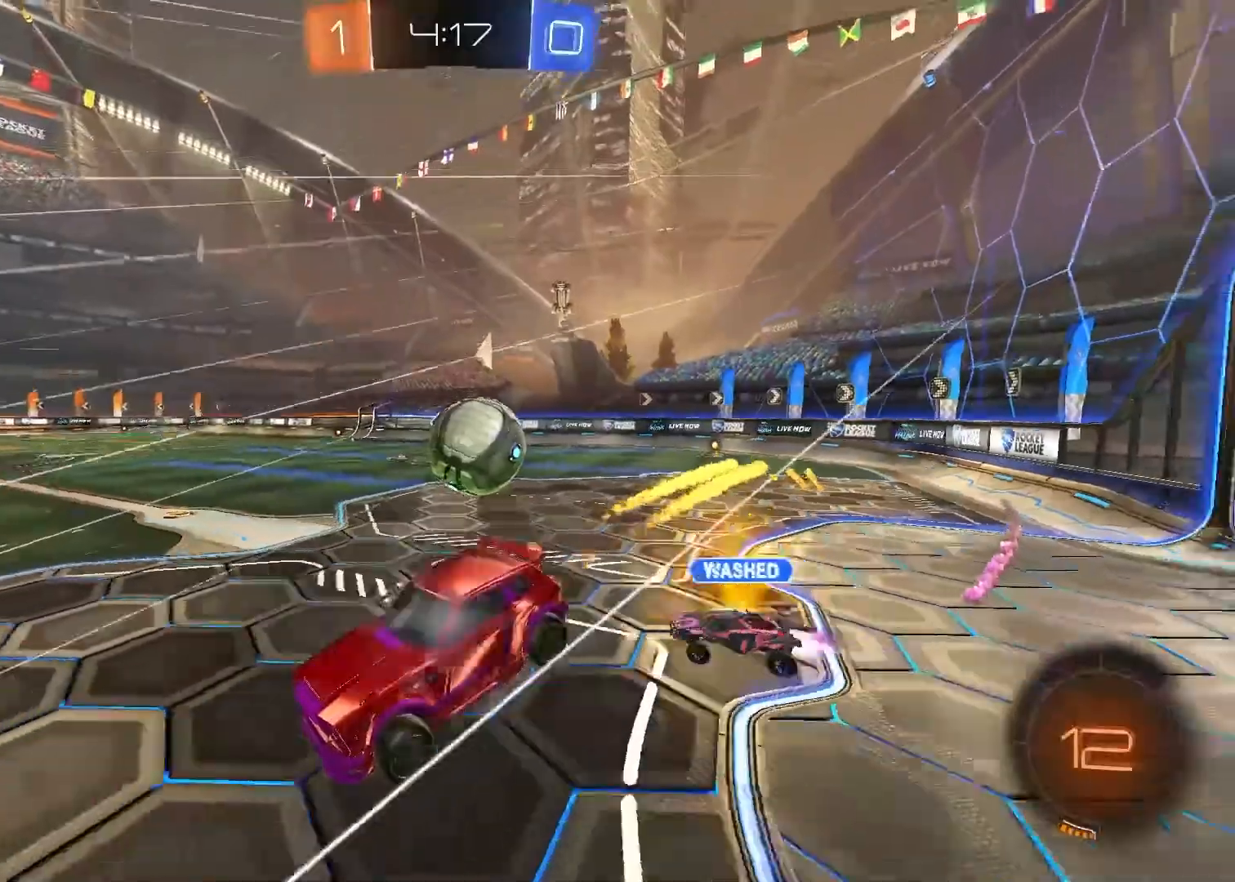
{"buttons": ["R1", "R2"], "left_stick": "up-right", "right_stick": "center", "events": [[83, "left_stick", "down"], [283, "left_stick", "up-right"]]}
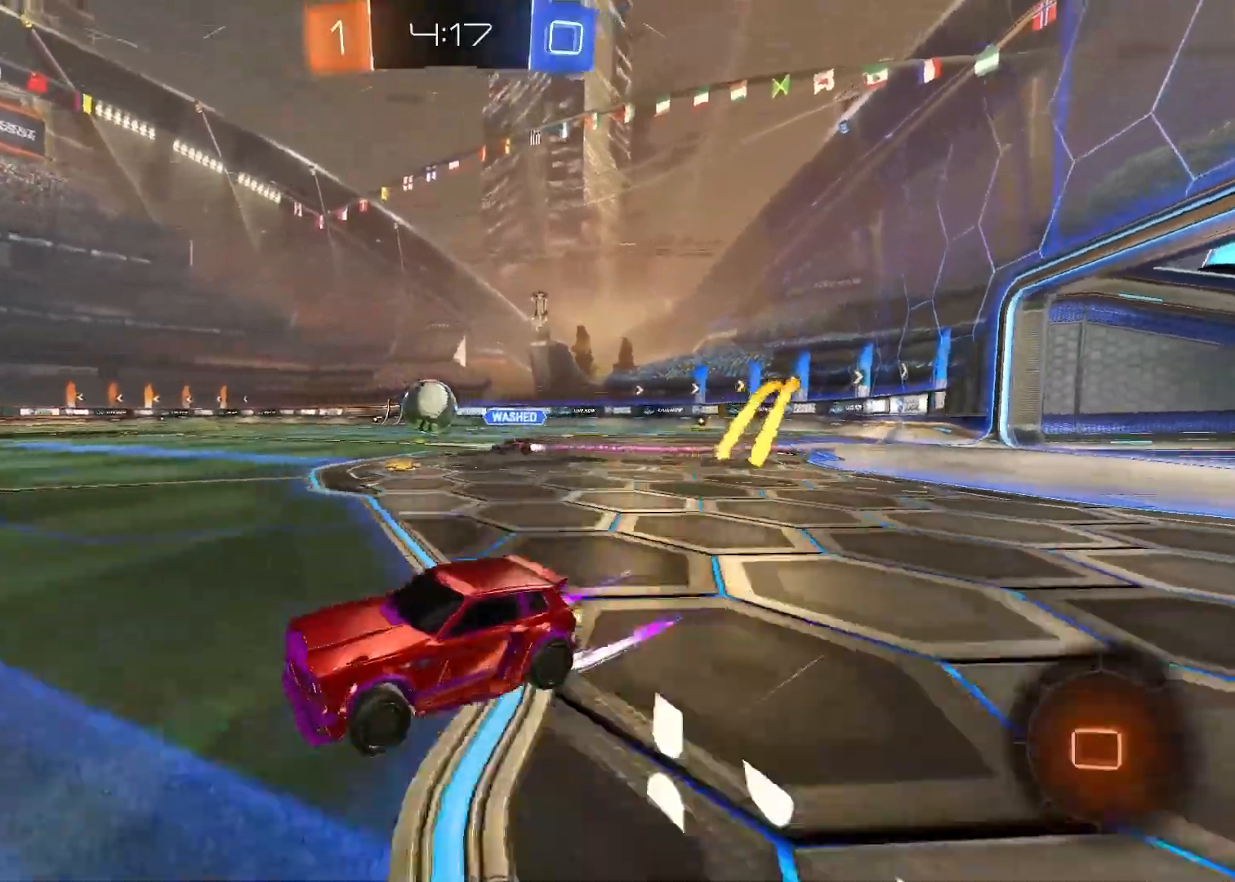
{"buttons": ["R1", "R2"], "left_stick": "center", "right_stick": "center", "events": [[483, "left_stick", "center"]]}
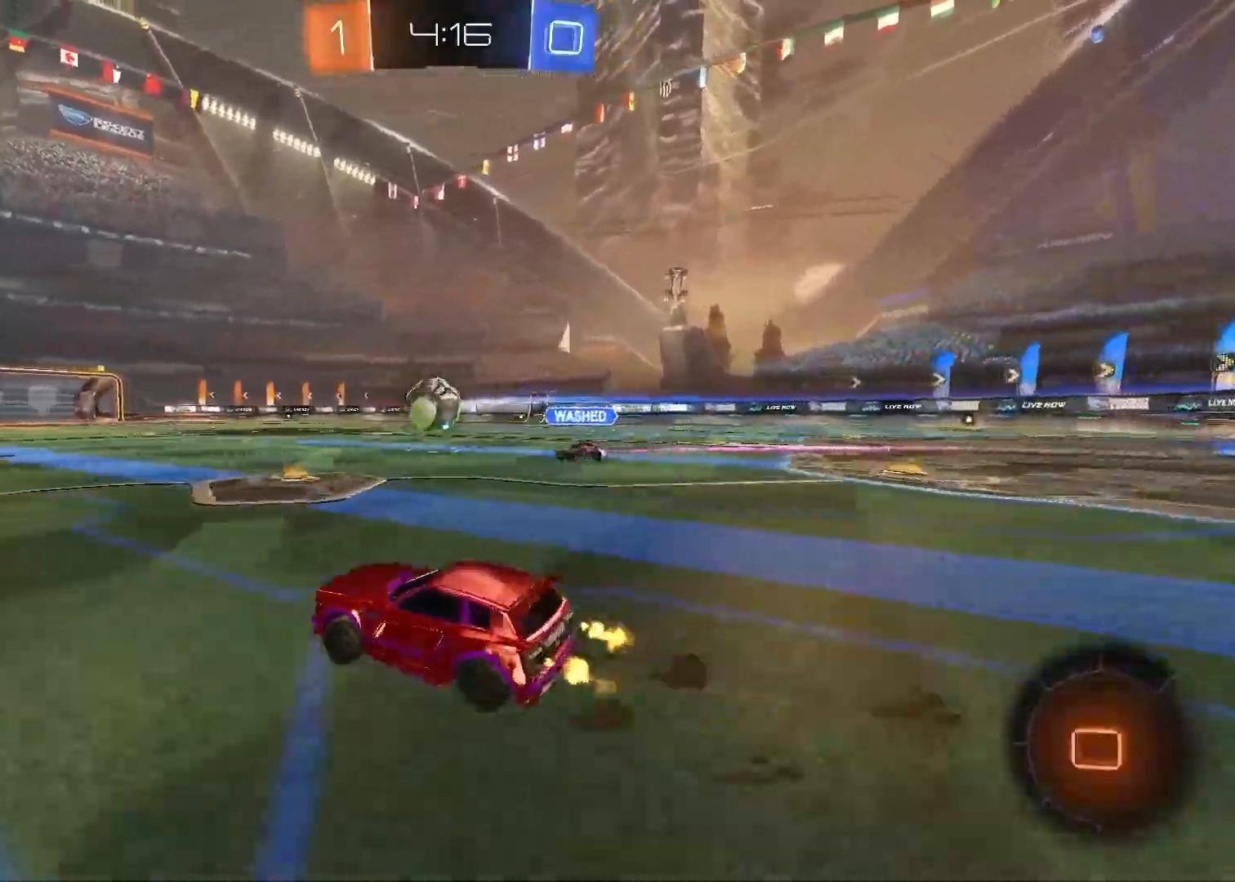
{"buttons": ["CIRCLE", "R2"], "left_stick": "up-right", "right_stick": "center", "events": [[200, "R1", "up"], [283, "CIRCLE", "down"], [300, "left_stick", "up-right"], [367, "CIRCLE", "up"], [433, "CIRCLE", "down"]]}
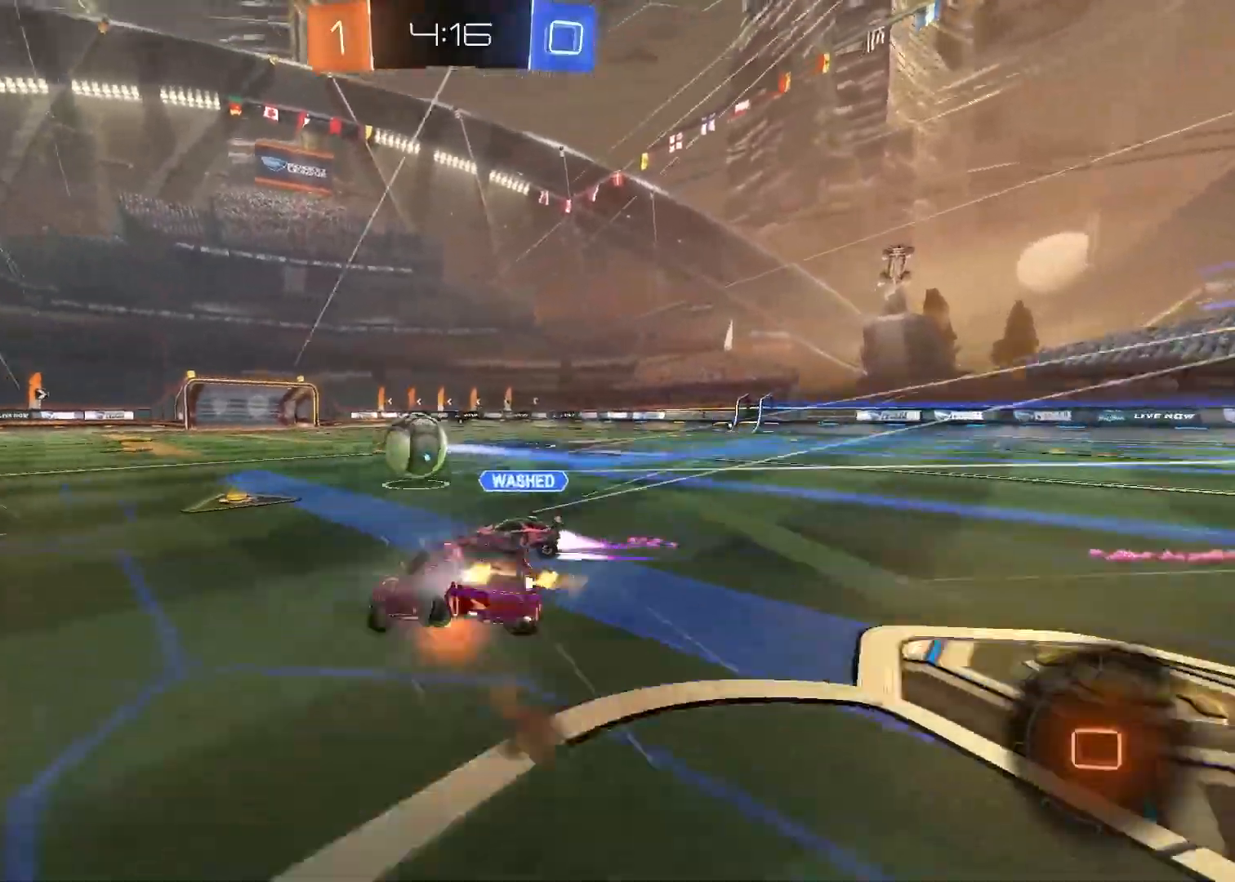
{"buttons": ["R2"], "left_stick": "right", "right_stick": "center", "events": [[67, "CIRCLE", "up"], [383, "left_stick", "right"]]}
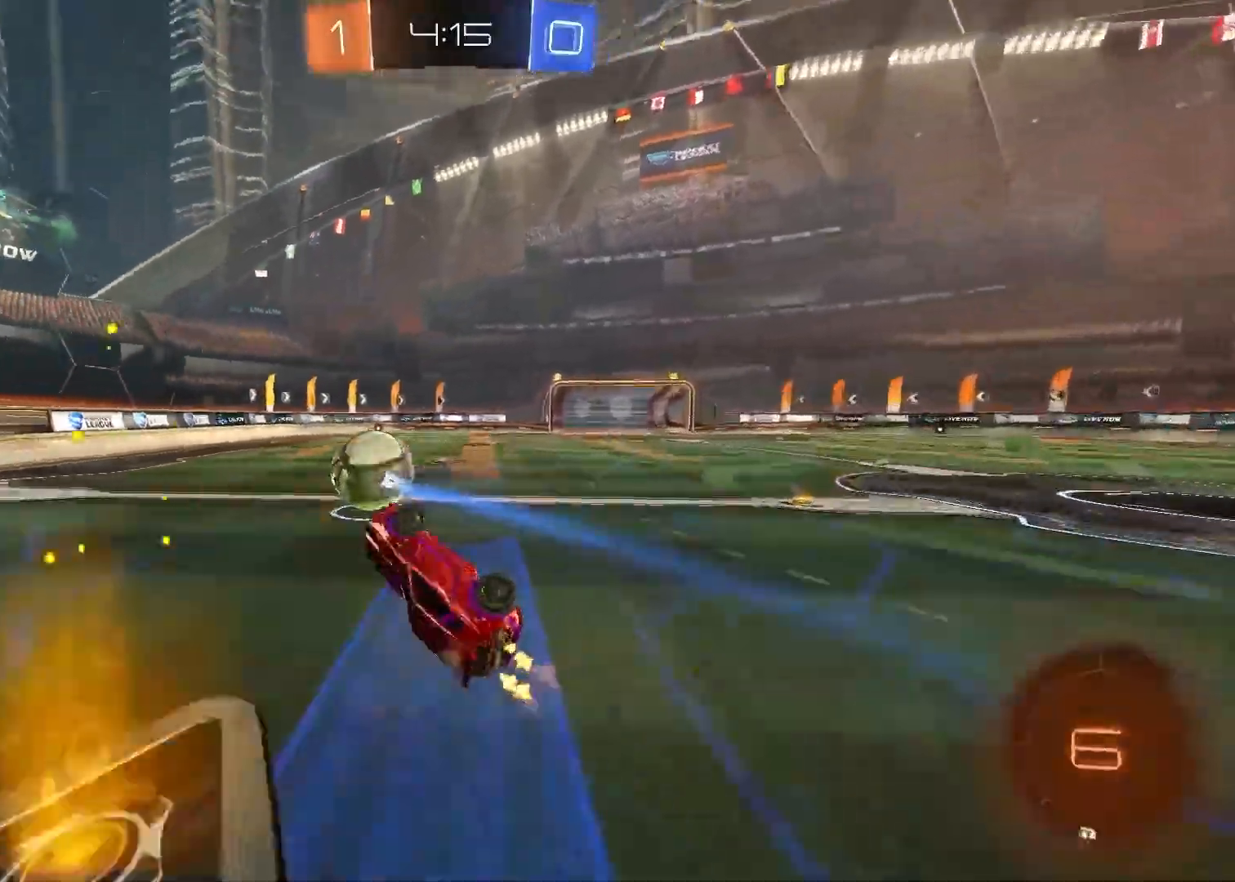
{"buttons": ["R1", "R2"], "left_stick": "center", "right_stick": "center", "events": [[67, "left_stick", "center"], [450, "R1", "down"]]}
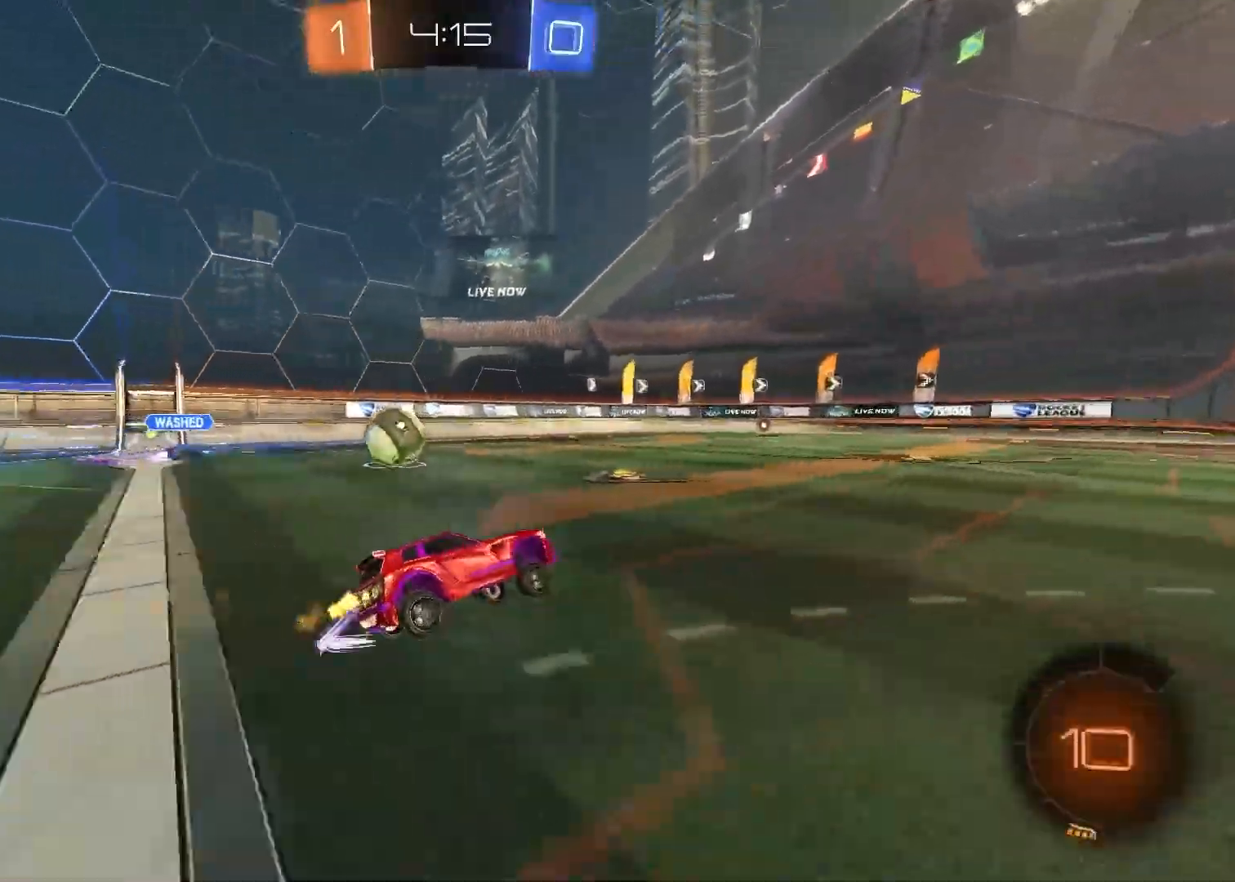
{"buttons": ["R1", "R2"], "left_stick": "center", "right_stick": "center", "events": []}
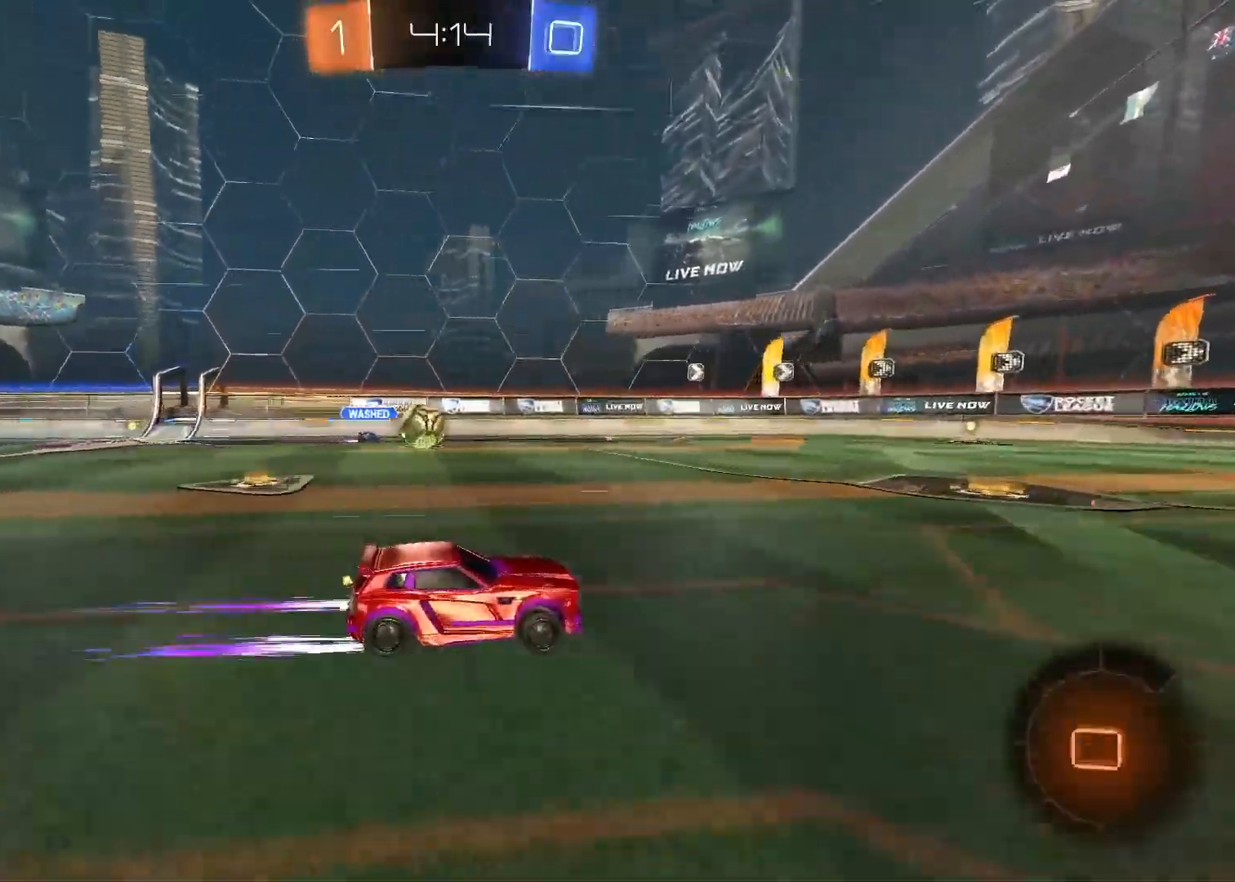
{"buttons": ["R2"], "left_stick": "center", "right_stick": "center", "events": [[67, "R1", "up"]]}
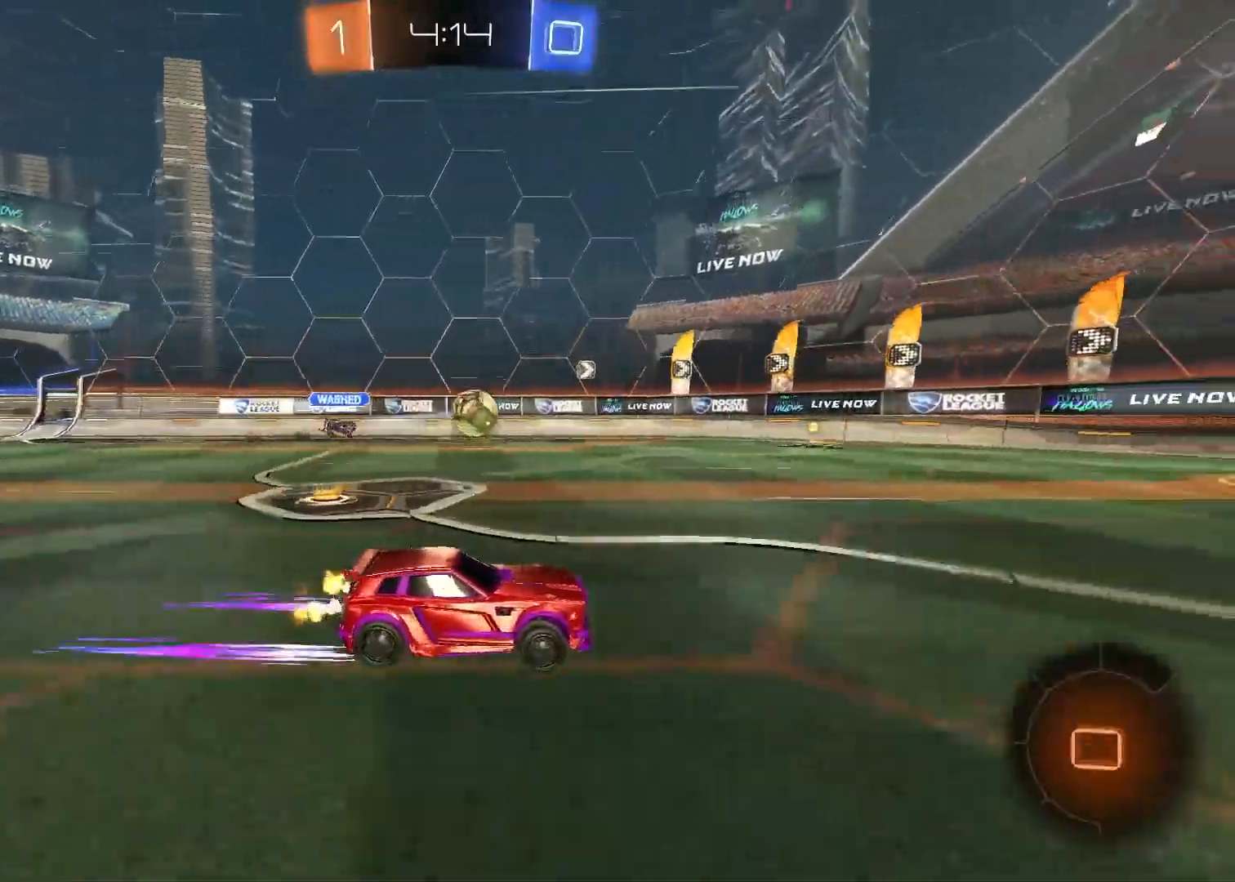
{"buttons": ["R2"], "left_stick": "right", "right_stick": "center", "events": [[367, "left_stick", "right"]]}
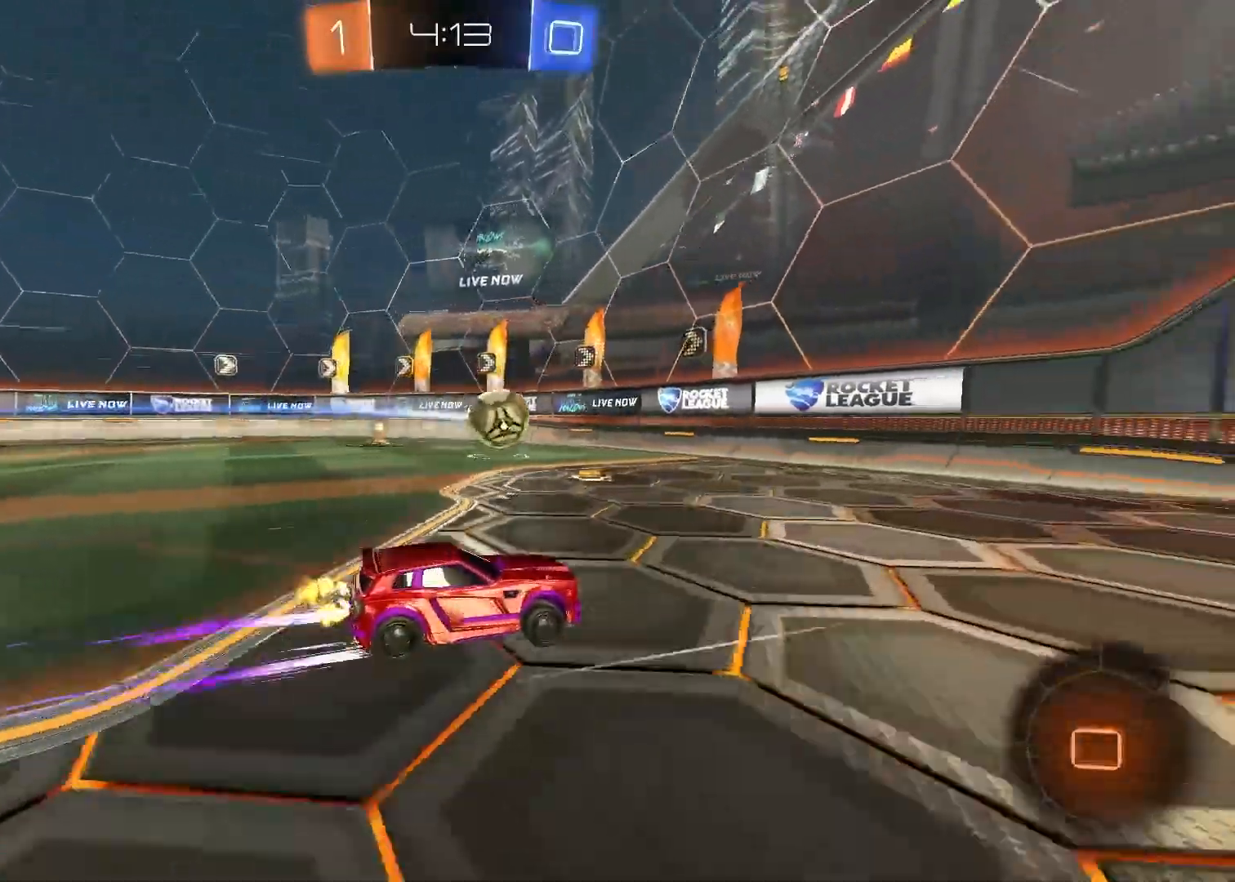
{"buttons": ["R2"], "left_stick": "right", "right_stick": "center", "events": []}
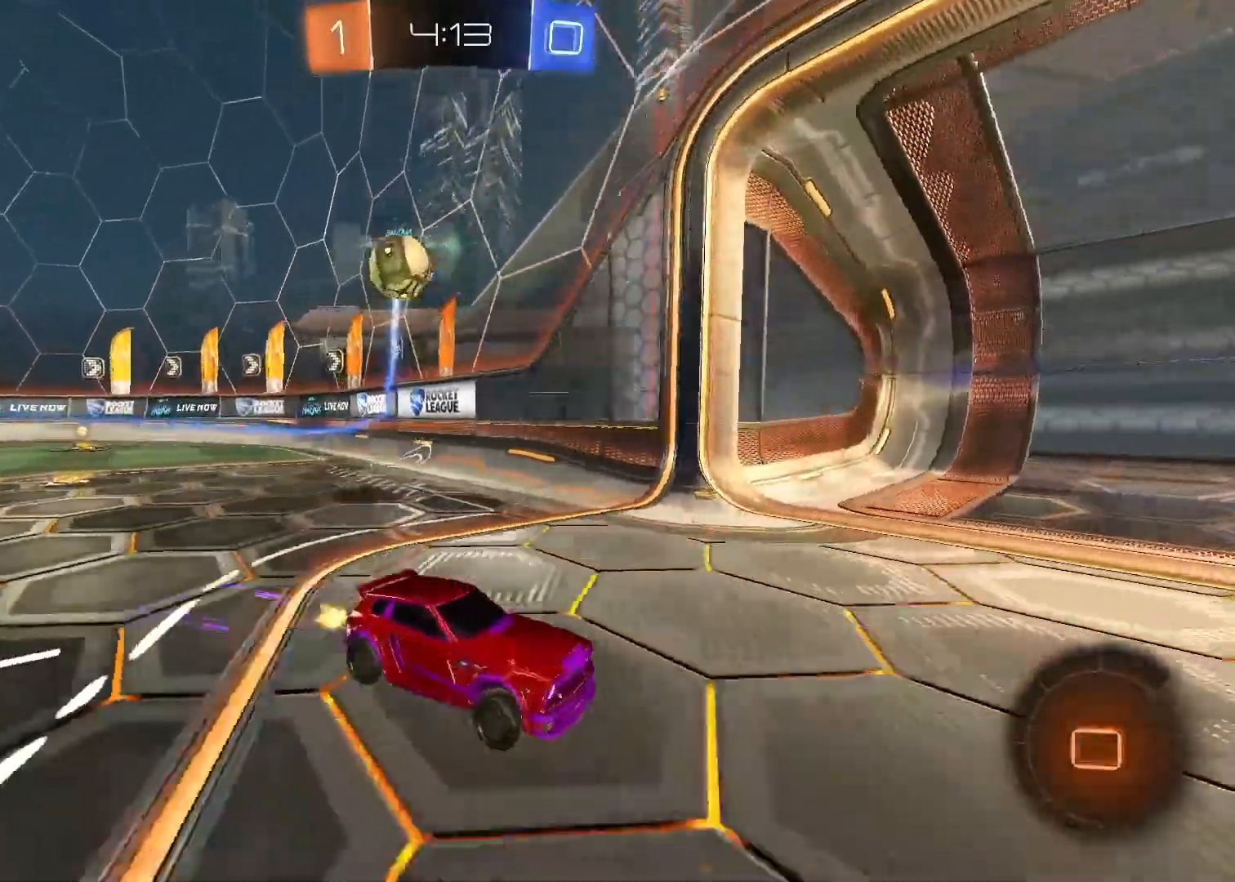
{"buttons": ["R1", "R2"], "left_stick": "center", "right_stick": "center", "events": [[100, "TRIANGLE", "down"], [200, "TRIANGLE", "up"], [200, "left_stick", "center"], [417, "R1", "down"]]}
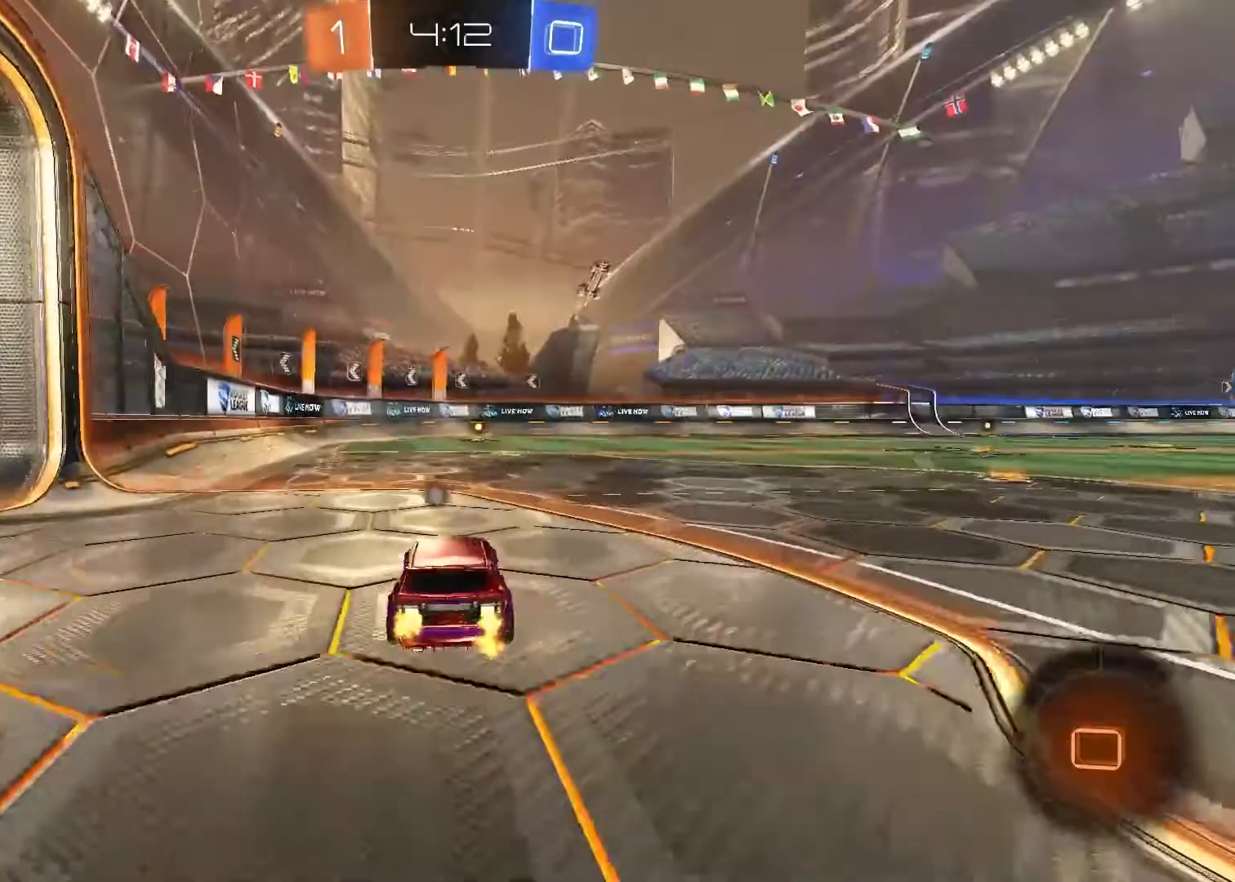
{"buttons": ["R2"], "left_stick": "center", "right_stick": "center", "events": [[267, "R1", "up"], [300, "left_stick", "up-right"], [383, "TRIANGLE", "down"], [450, "left_stick", "center"], [483, "TRIANGLE", "up"]]}
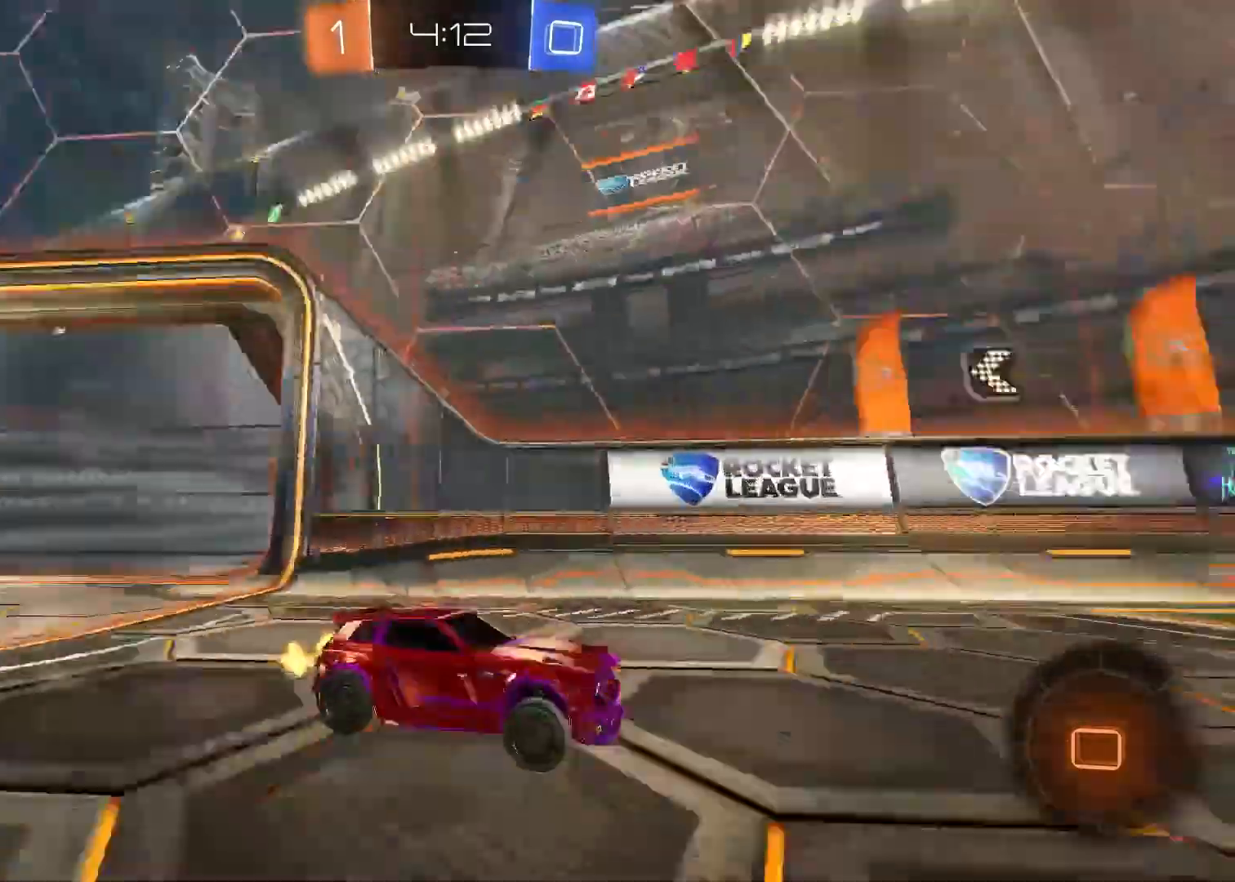
{"buttons": ["R1", "R2"], "left_stick": "left", "right_stick": "center", "events": [[117, "R1", "down"], [367, "left_stick", "left"]]}
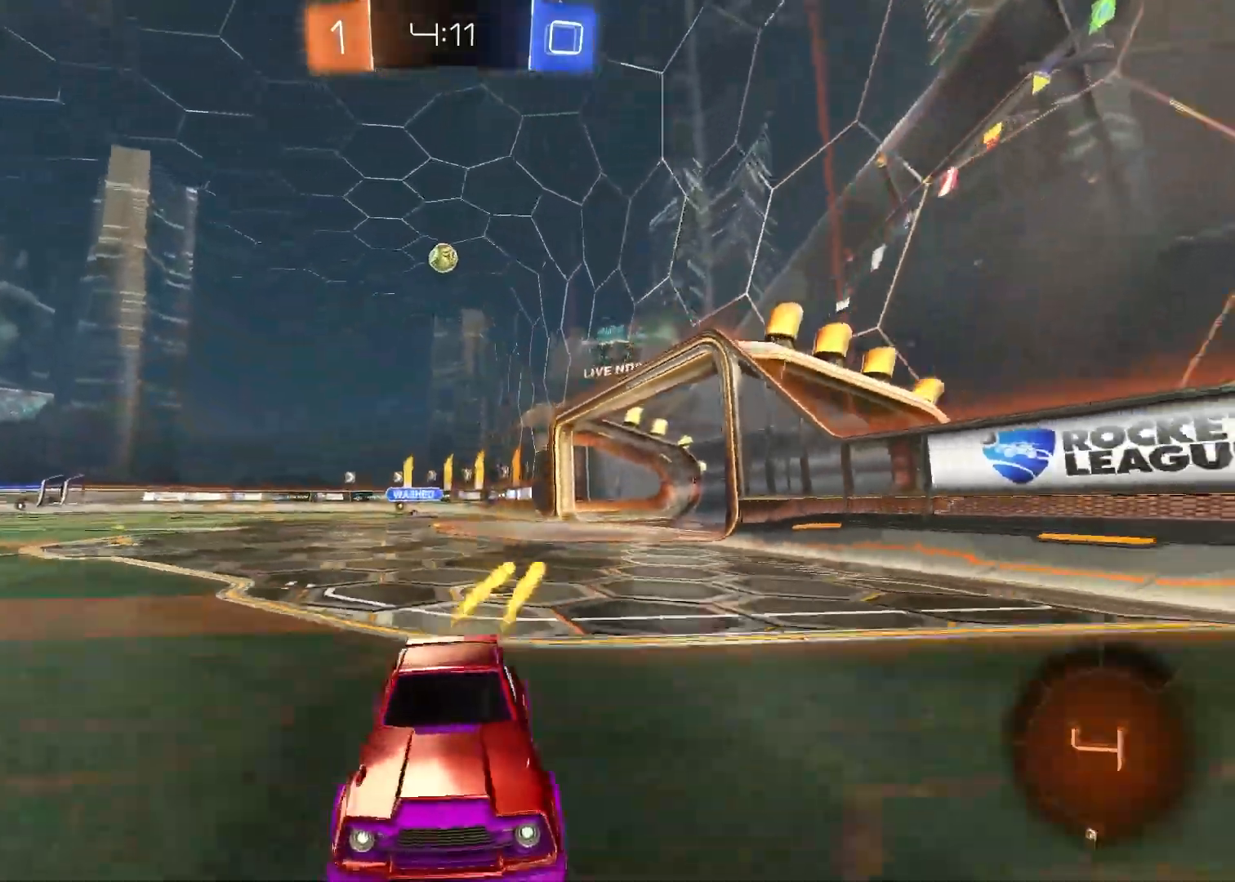
{"buttons": ["R2"], "left_stick": "left", "right_stick": "center", "events": [[150, "CROSS", "down"], [333, "CROSS", "up"], [467, "R1", "up"]]}
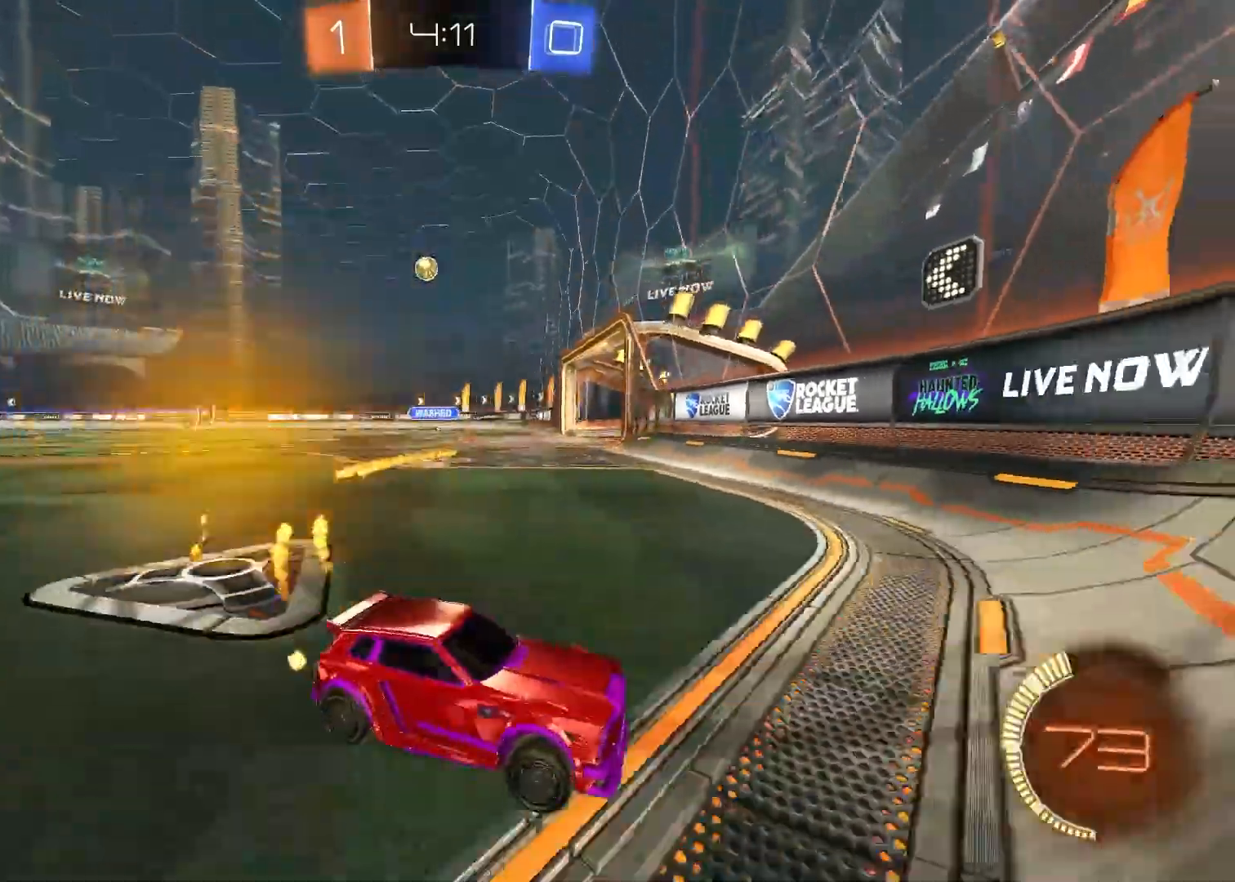
{"buttons": ["R1", "R2"], "left_stick": "left", "right_stick": "center", "events": [[217, "R1", "down"]]}
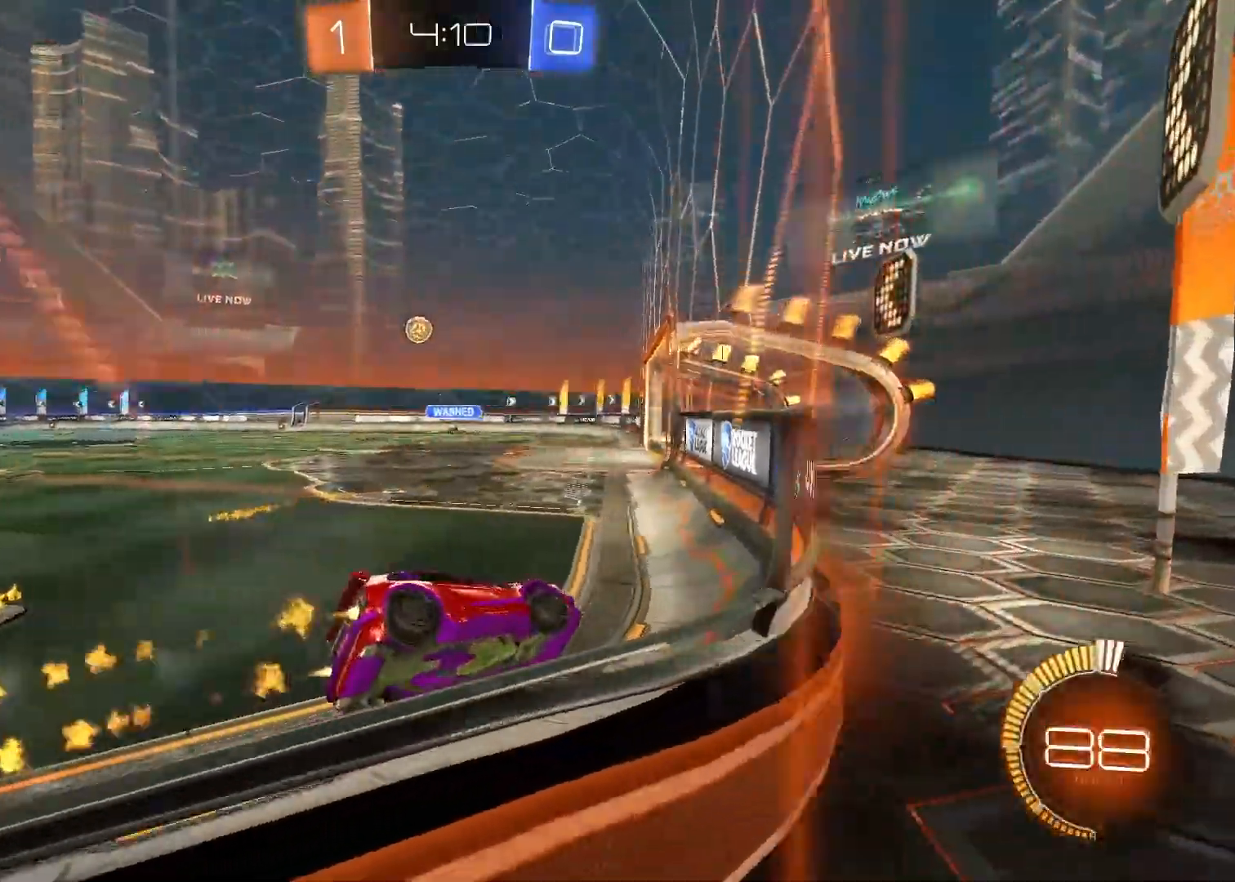
{"buttons": ["R2"], "left_stick": "center", "right_stick": "center", "events": [[267, "R1", "up"], [433, "left_stick", "center"]]}
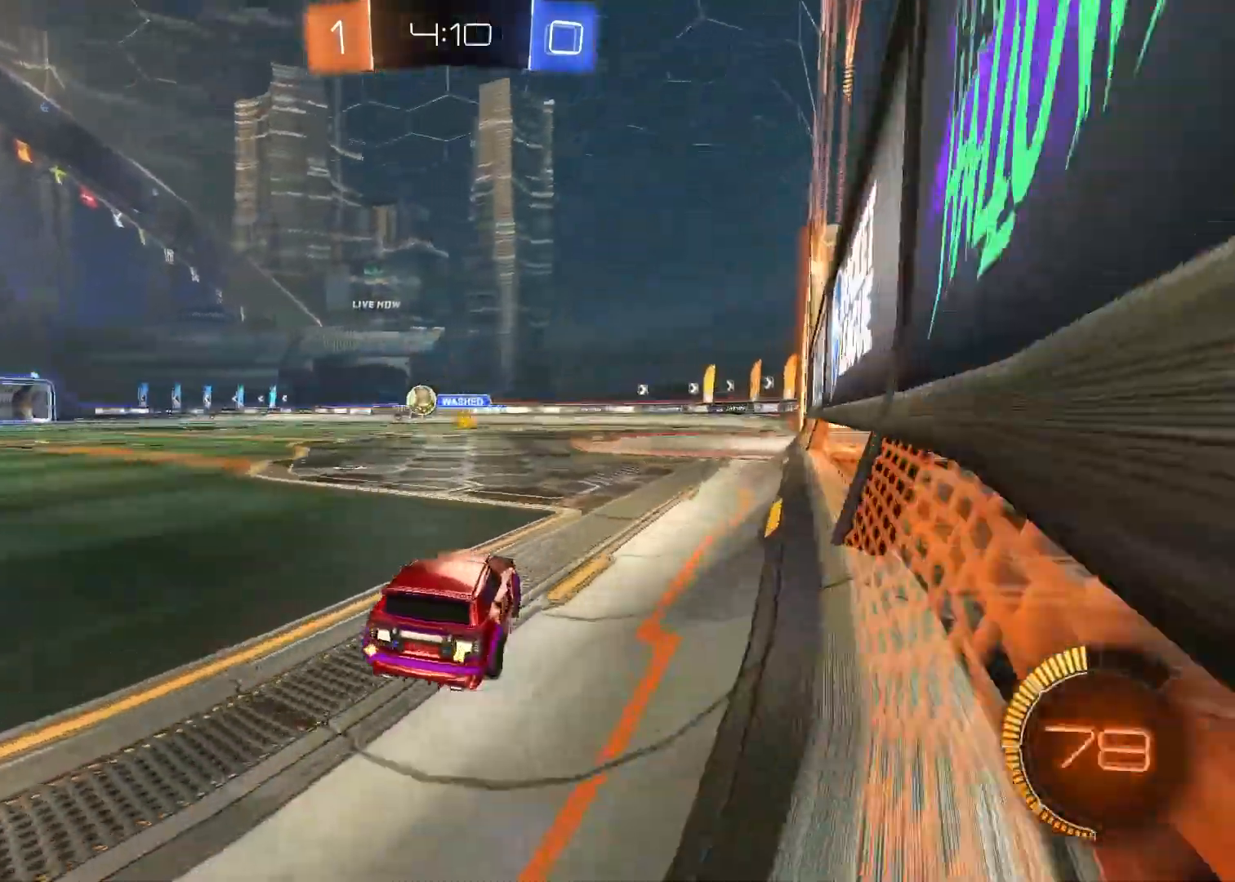
{"buttons": [], "left_stick": "left", "right_stick": "center", "events": [[117, "left_stick", "left"], [417, "R2", "up"]]}
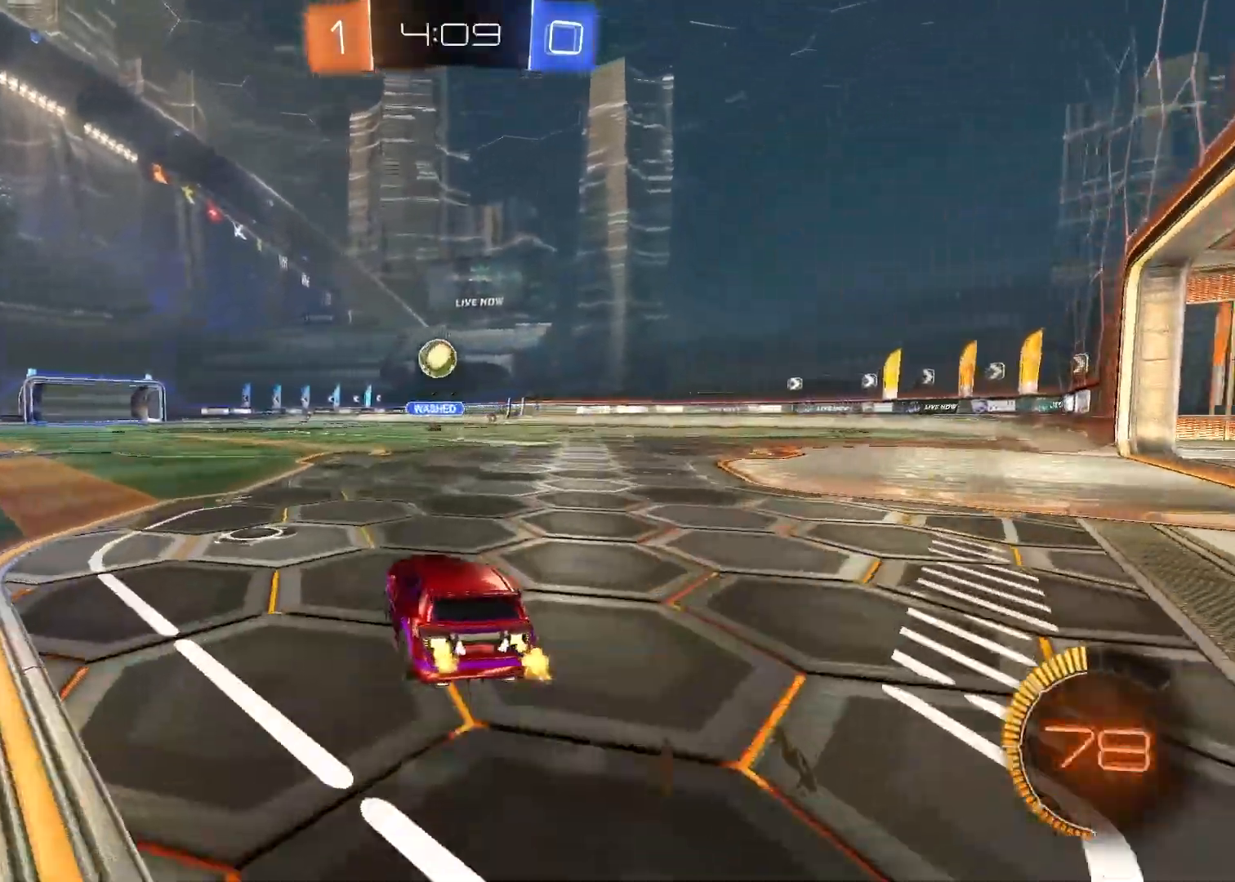
{"buttons": ["R1"], "left_stick": "center", "right_stick": "center", "events": [[33, "CIRCLE", "down"], [33, "left_stick", "down"], [83, "R1", "down"], [200, "left_stick", "center"], [217, "CIRCLE", "up"], [317, "CIRCLE", "down"], [400, "CIRCLE", "up"]]}
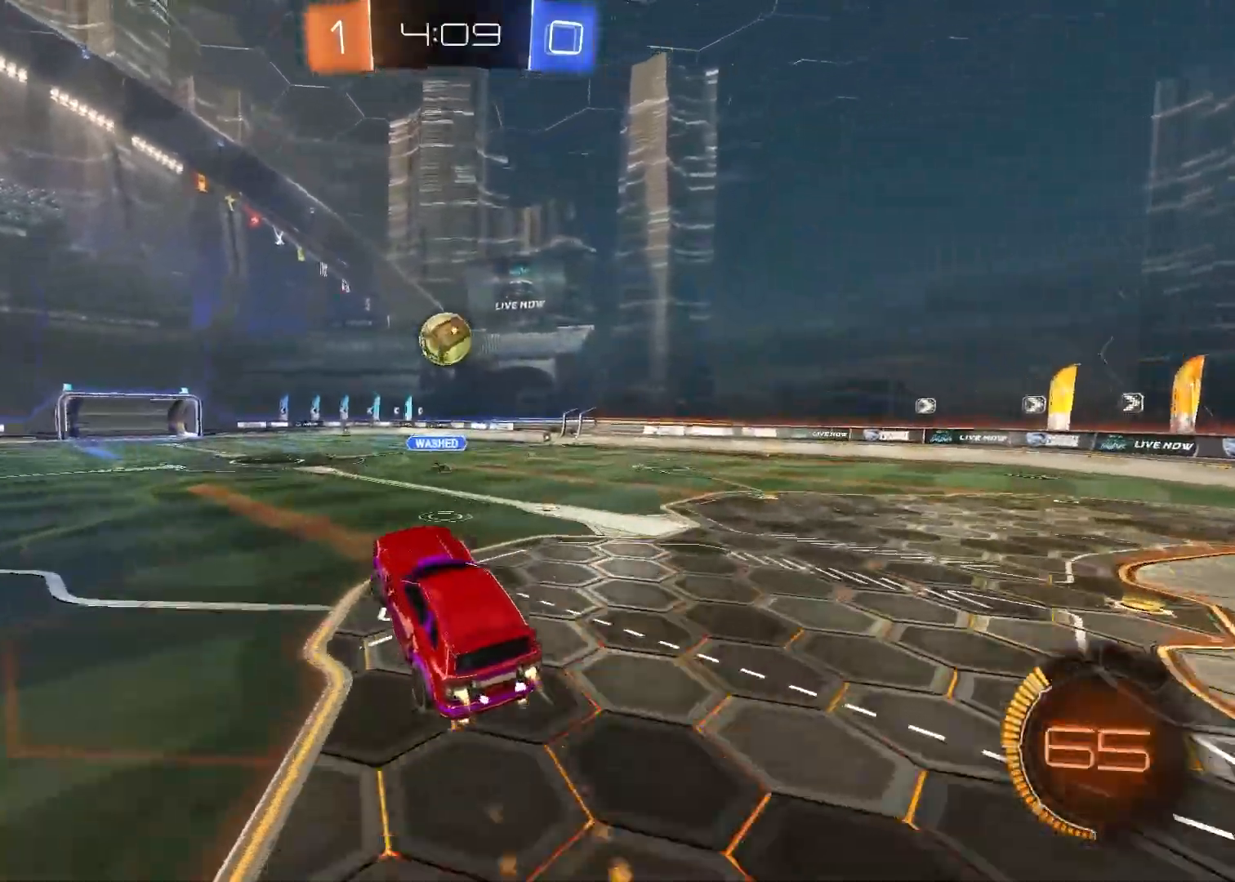
{"buttons": [], "left_stick": "center", "right_stick": "center", "events": [[233, "left_stick", "right"], [300, "R1", "up"], [400, "left_stick", "down"], [450, "left_stick", "center"]]}
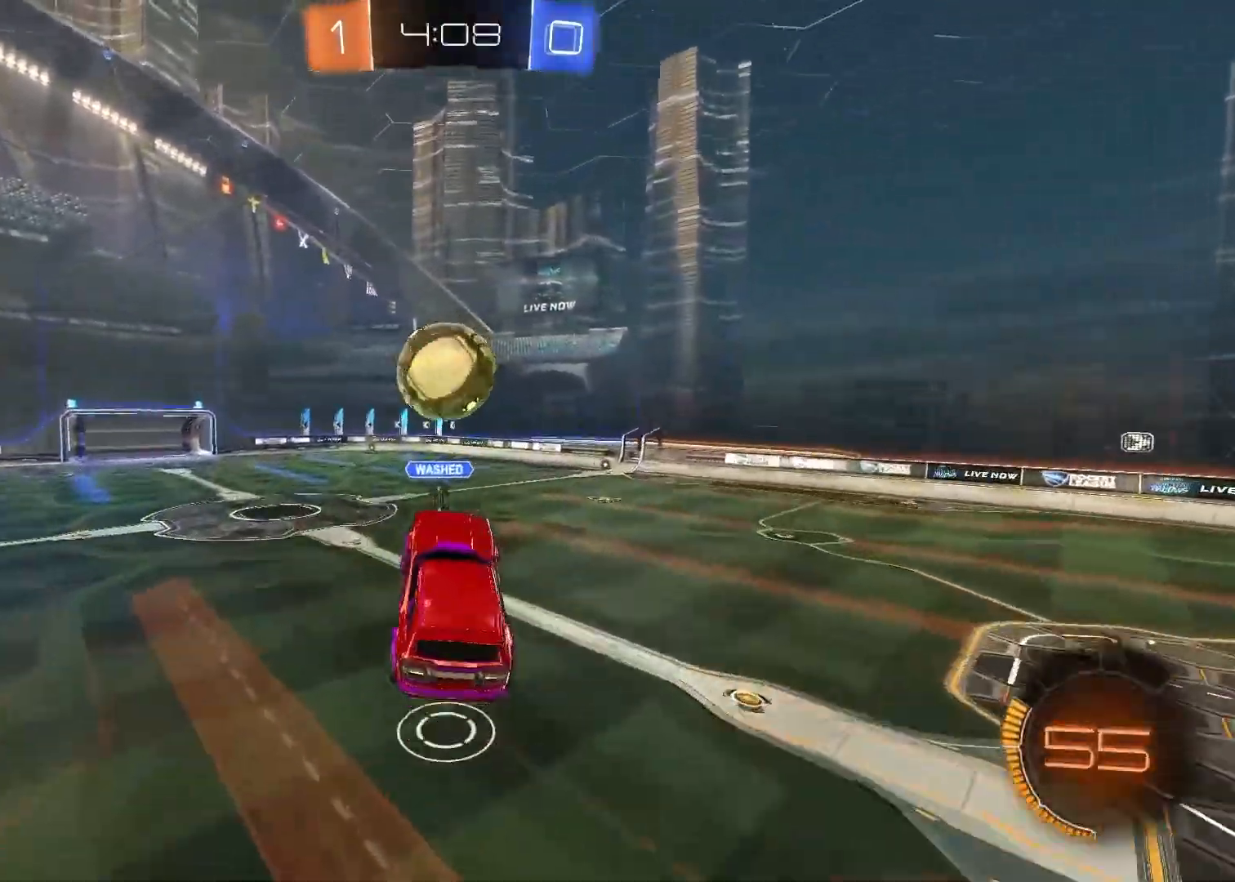
{"buttons": ["R1"], "left_stick": "up-right", "right_stick": "center", "events": [[200, "left_stick", "up"], [250, "R1", "down"], [483, "left_stick", "up-right"]]}
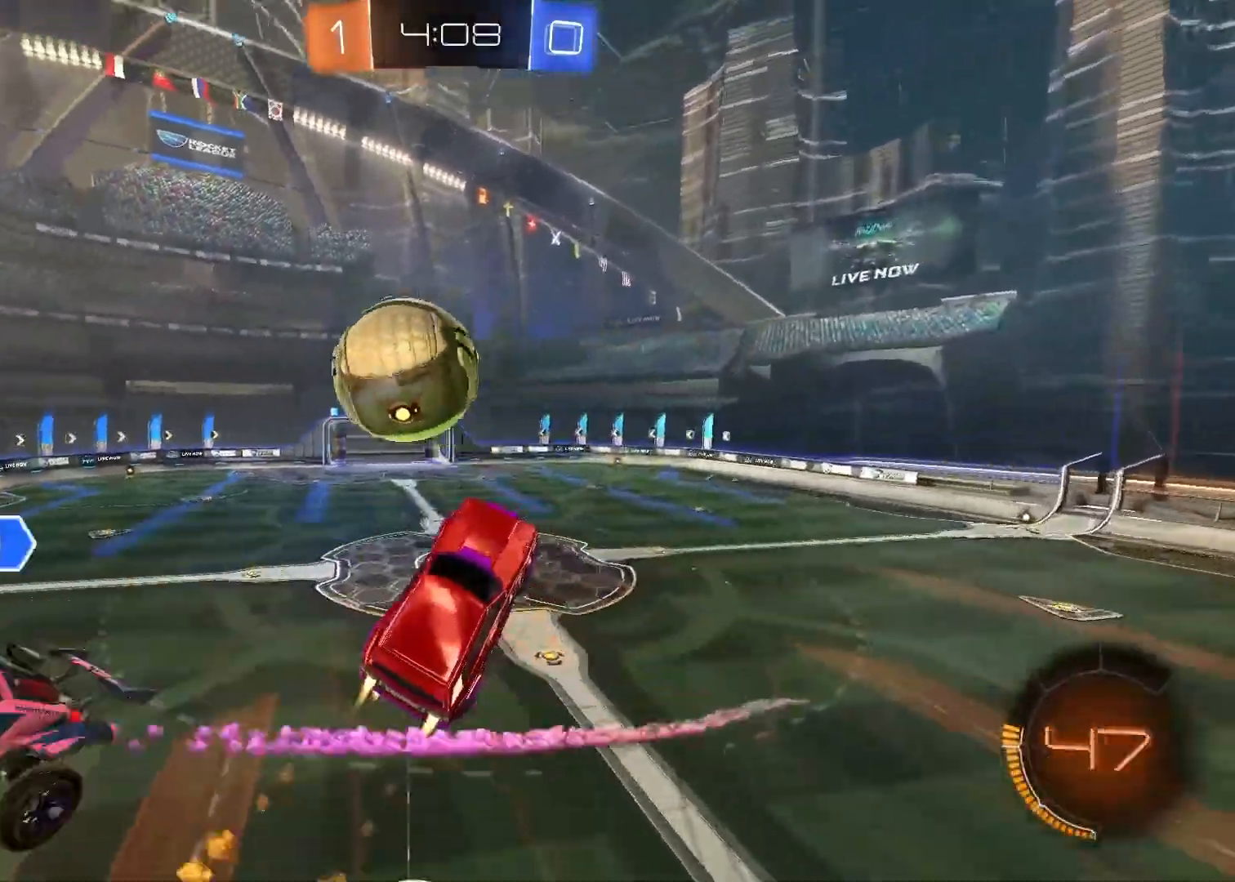
{"buttons": [], "left_stick": "center", "right_stick": "center", "events": [[117, "left_stick", "up"], [217, "left_stick", "center"], [267, "R1", "up"]]}
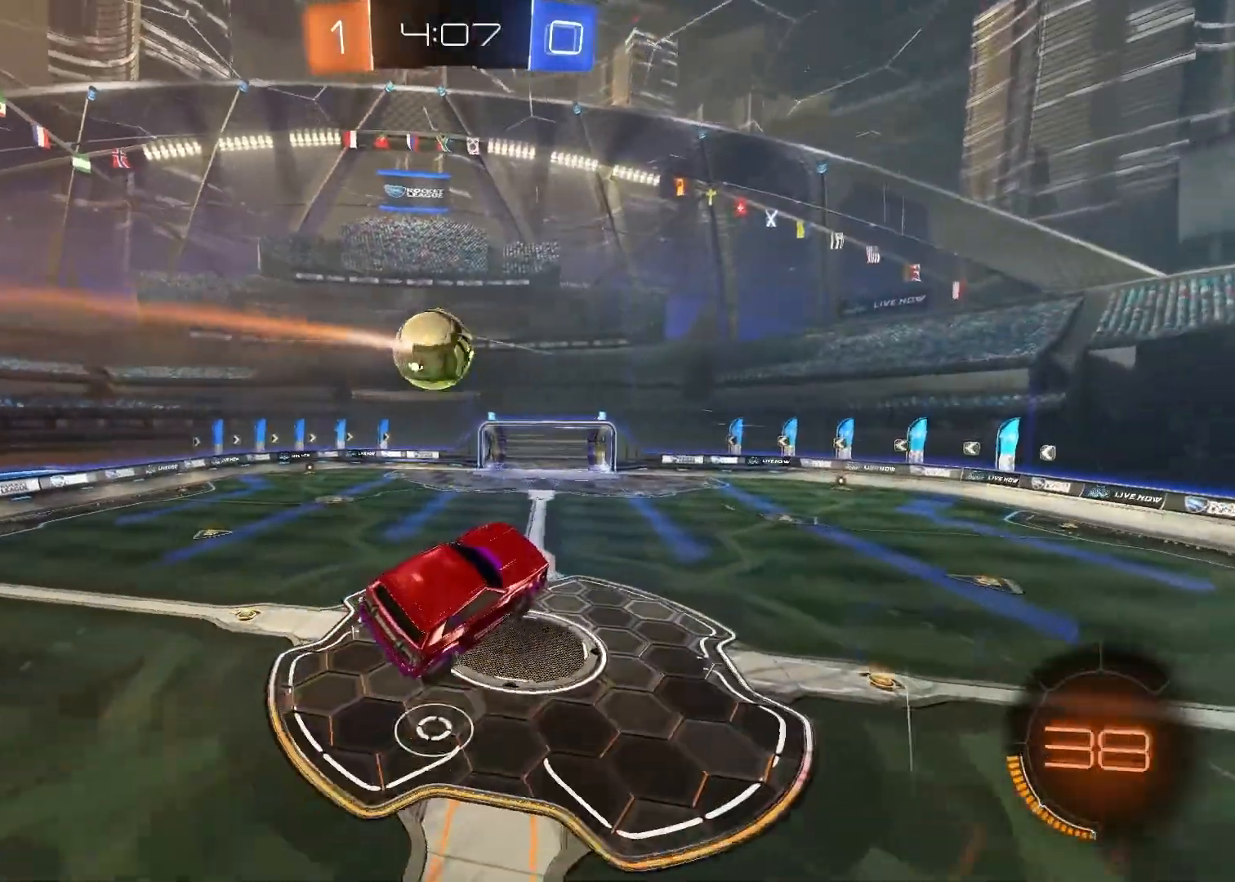
{"buttons": [], "left_stick": "center", "right_stick": "center", "events": [[233, "CROSS", "down"], [233, "left_stick", "left"], [367, "CROSS", "up"], [367, "left_stick", "center"]]}
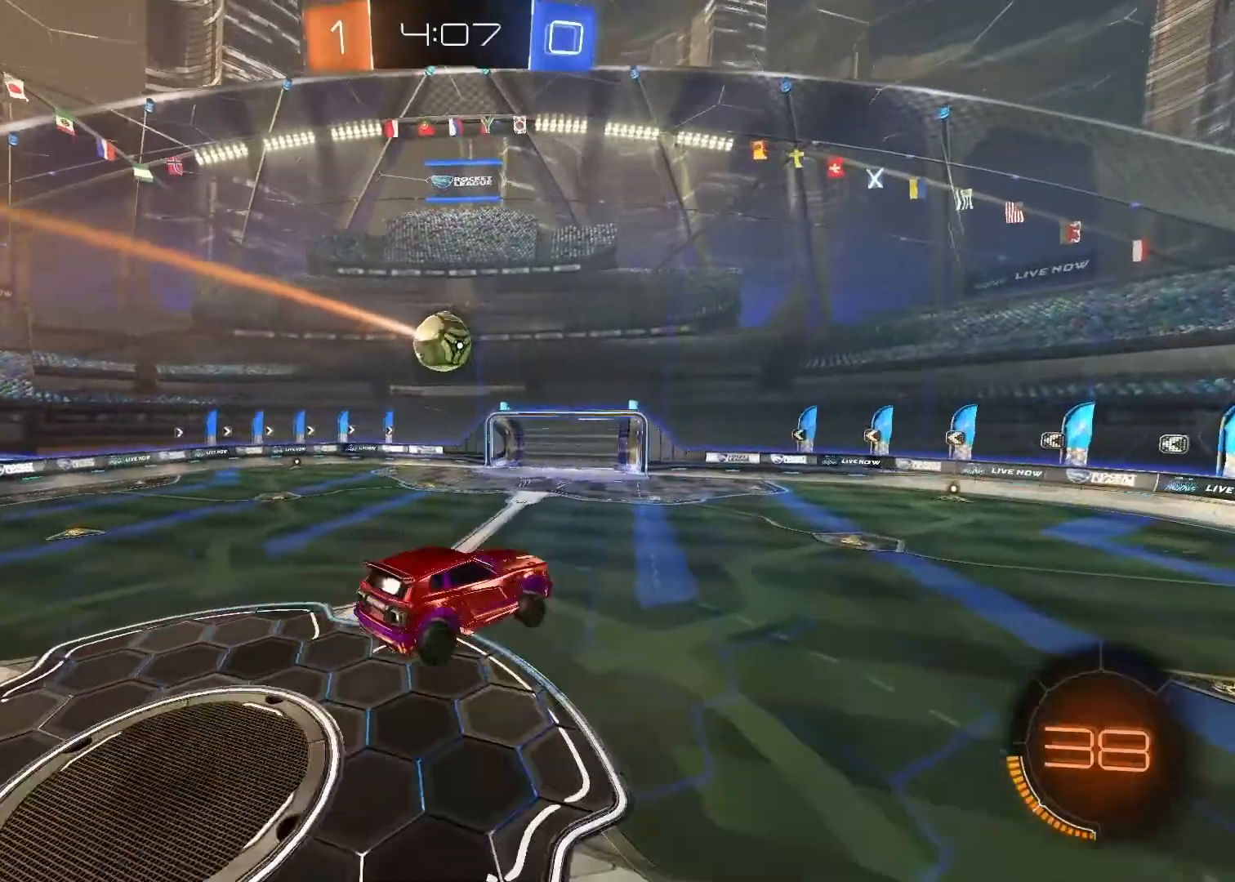
{"buttons": ["R2"], "left_stick": "center", "right_stick": "center", "events": [[150, "R2", "down"]]}
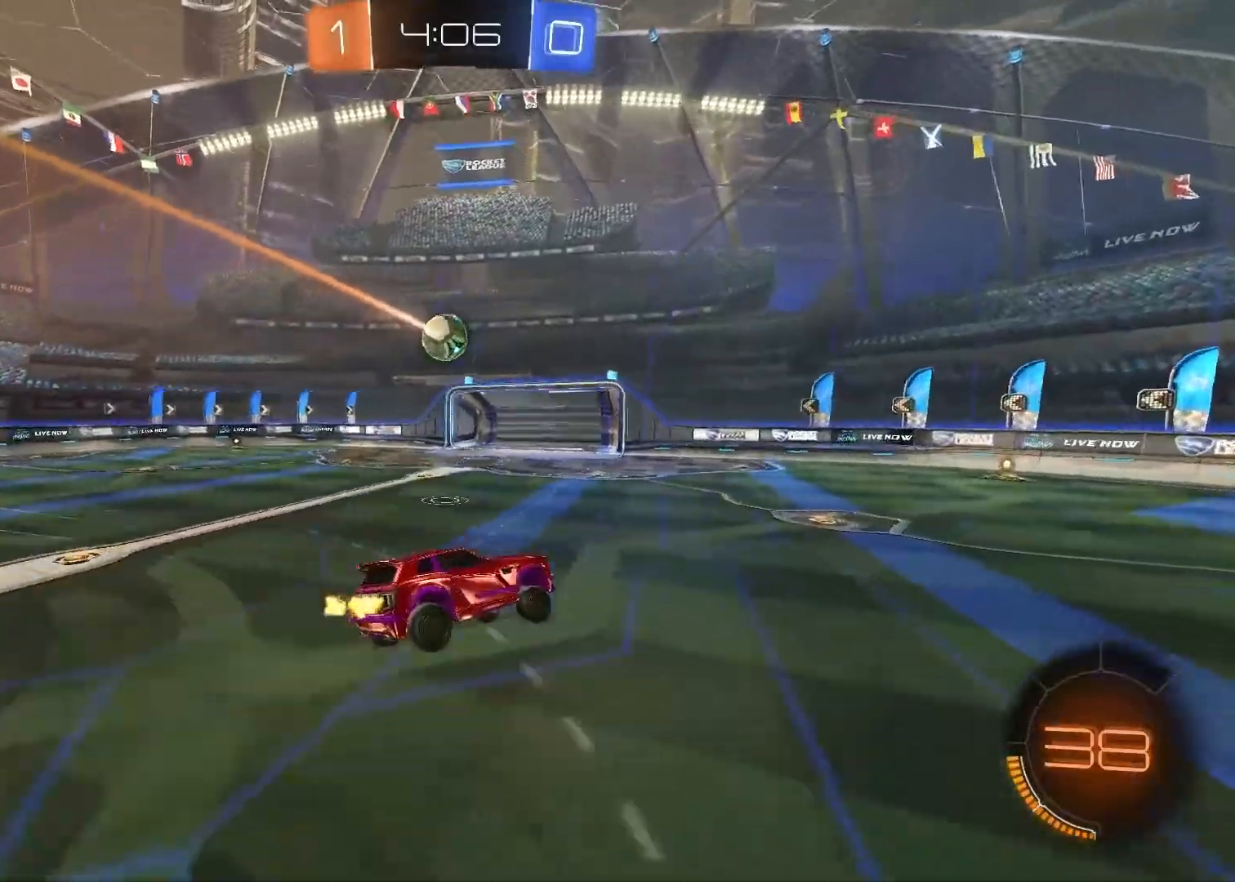
{"buttons": ["L2"], "left_stick": "center", "right_stick": "center", "events": [[100, "R2", "up"], [183, "L2", "down"], [250, "right_stick", "down"], [483, "right_stick", "center"]]}
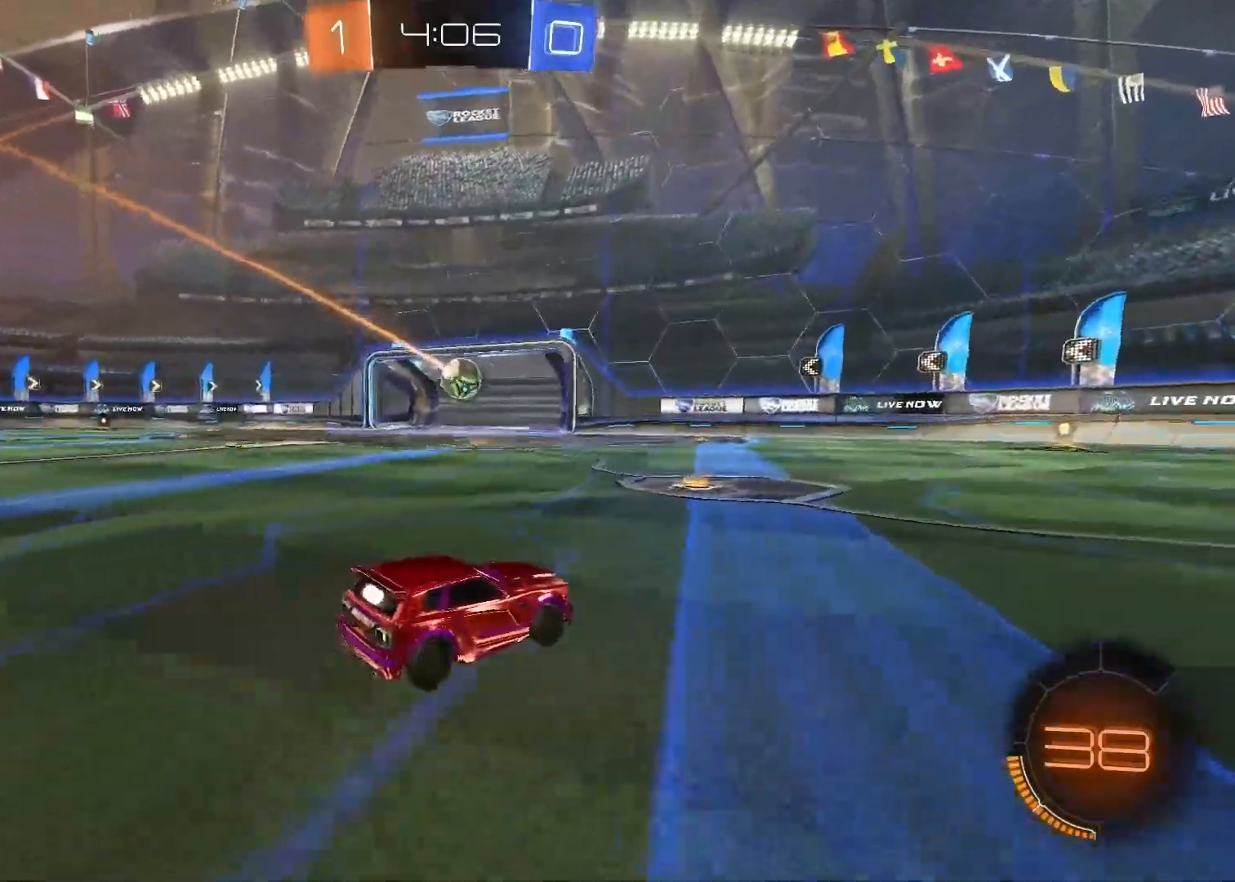
{"buttons": ["R2"], "left_stick": "center", "right_stick": "center", "events": [[33, "L2", "up"], [150, "left_stick", "left"], [217, "R2", "down"], [350, "left_stick", "center"]]}
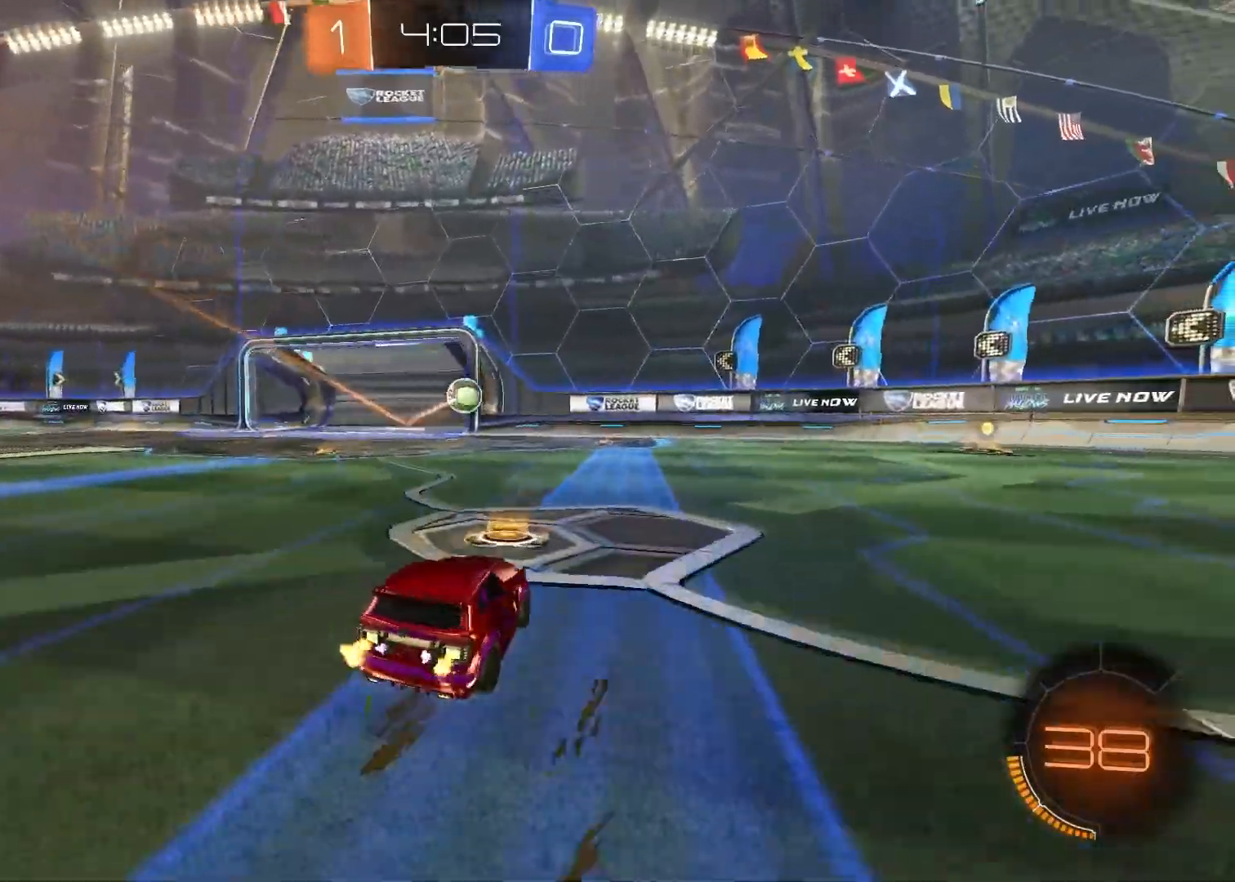
{"buttons": ["R2"], "left_stick": "center", "right_stick": "center", "events": [[267, "left_stick", "left"], [333, "R2", "up"], [400, "left_stick", "center"], [450, "R2", "down"]]}
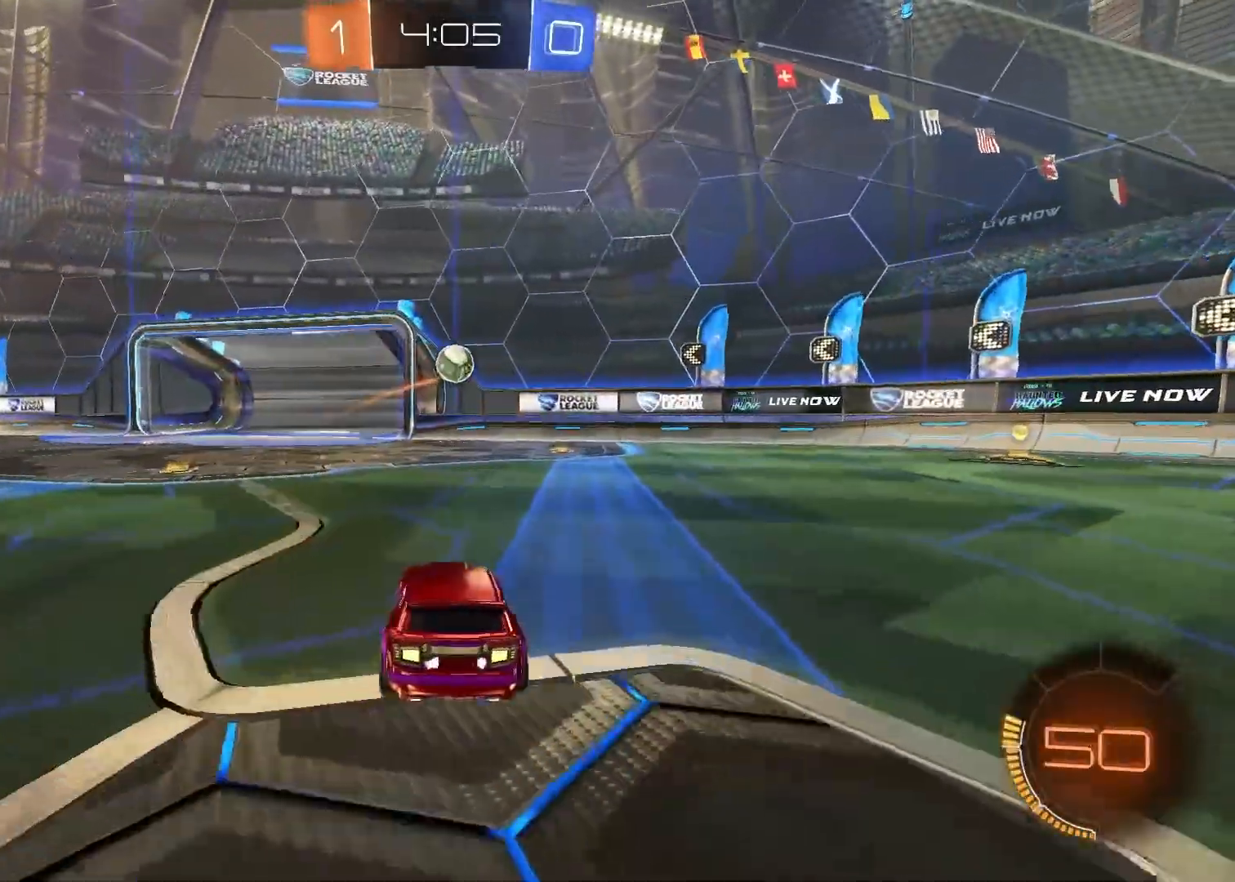
{"buttons": ["R1", "R2"], "left_stick": "center", "right_stick": "center", "events": [[150, "left_stick", "up-right"], [250, "left_stick", "center"], [300, "CIRCLE", "down"], [350, "R1", "down"], [450, "CIRCLE", "up"]]}
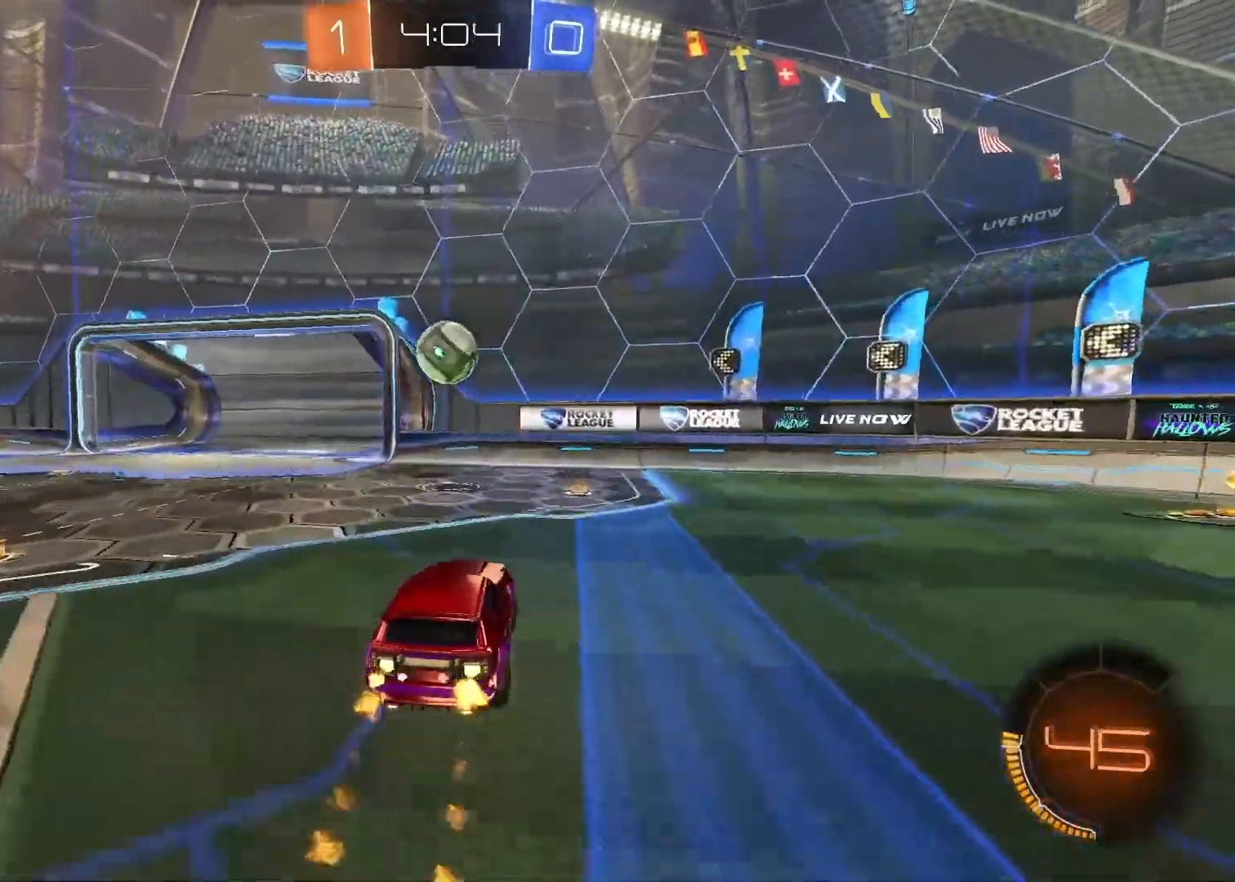
{"buttons": ["CIRCLE", "R2"], "left_stick": "left", "right_stick": "center", "events": [[117, "R1", "up"], [350, "left_stick", "left"], [383, "CIRCLE", "down"]]}